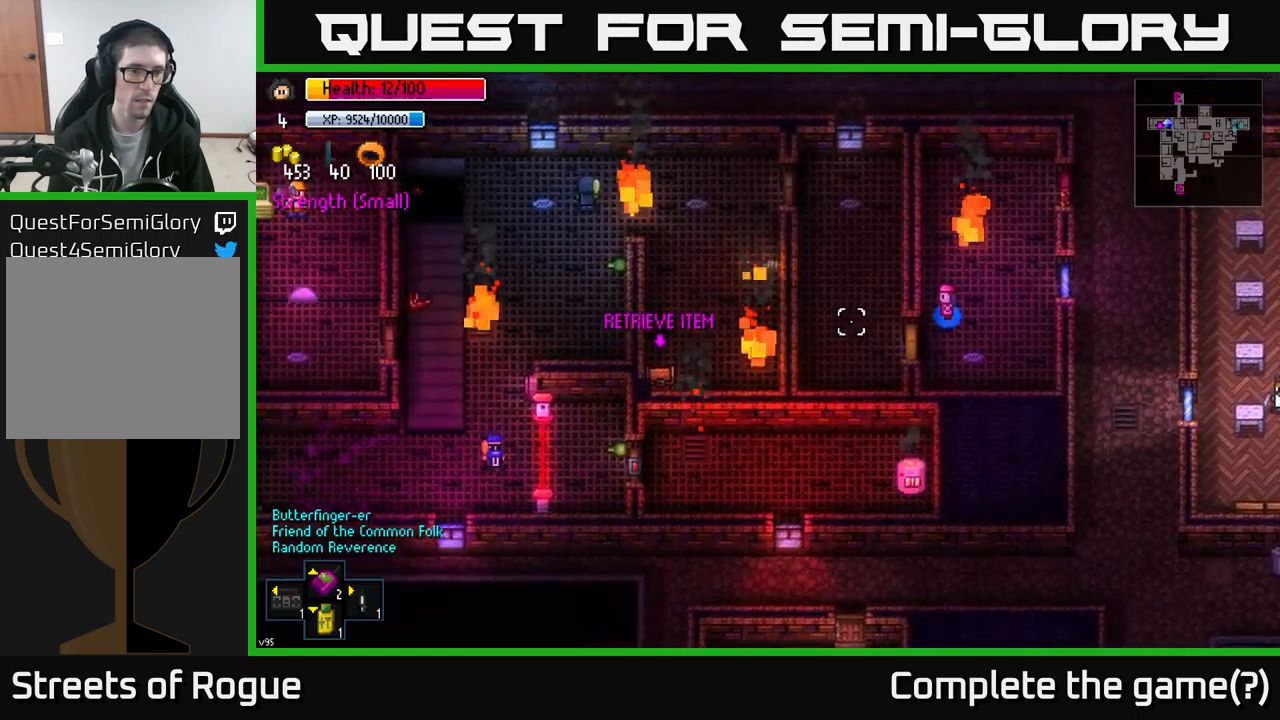
Gameplay with a controller (Xbox layout); each line is a JSON object with the inputs held at the frame after it. "events" lists button and stick changes between this image and that frame as [ms after this image, input, new state], when the widget could be followed in between.
{"buttons": [], "left_stick": "down-left", "right_stick": "center", "events": [[334, "left_stick", "down-left"], [384, "right_stick", "center"]]}
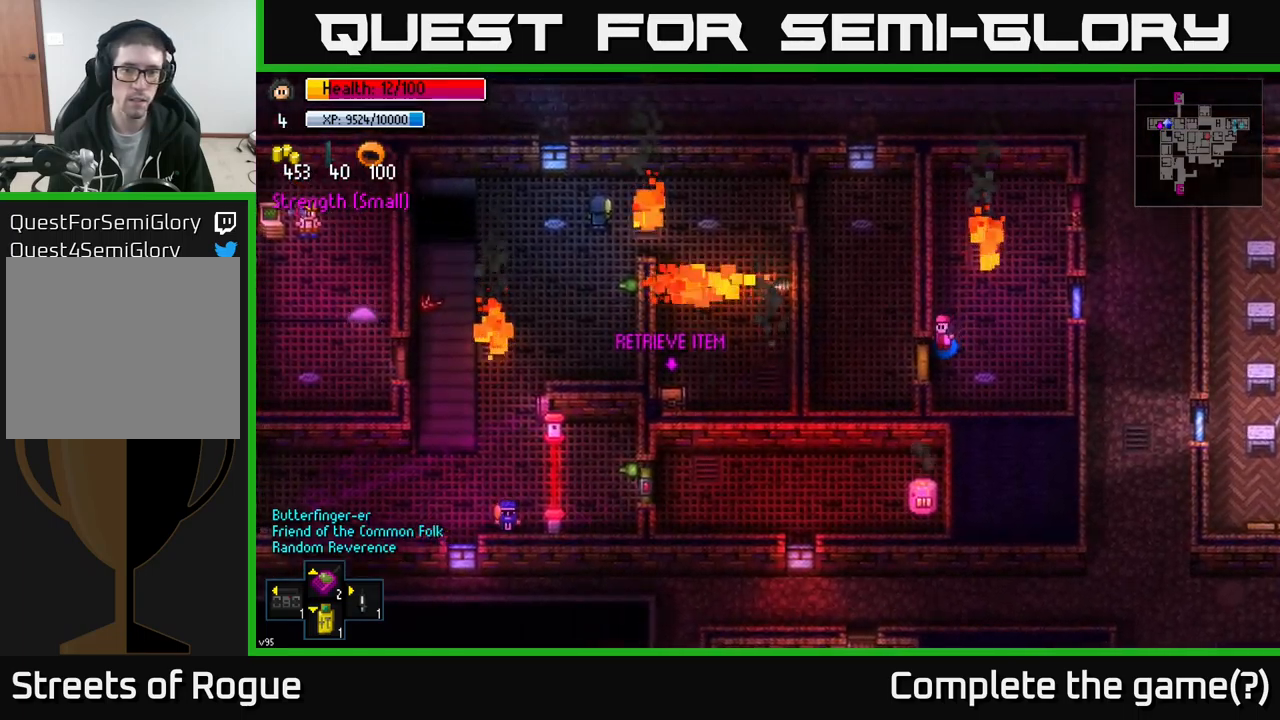
{"buttons": [], "left_stick": "left", "right_stick": "center", "events": [[134, "left_stick", "center"], [150, "A", "down"], [250, "A", "up"], [267, "left_stick", "left"]]}
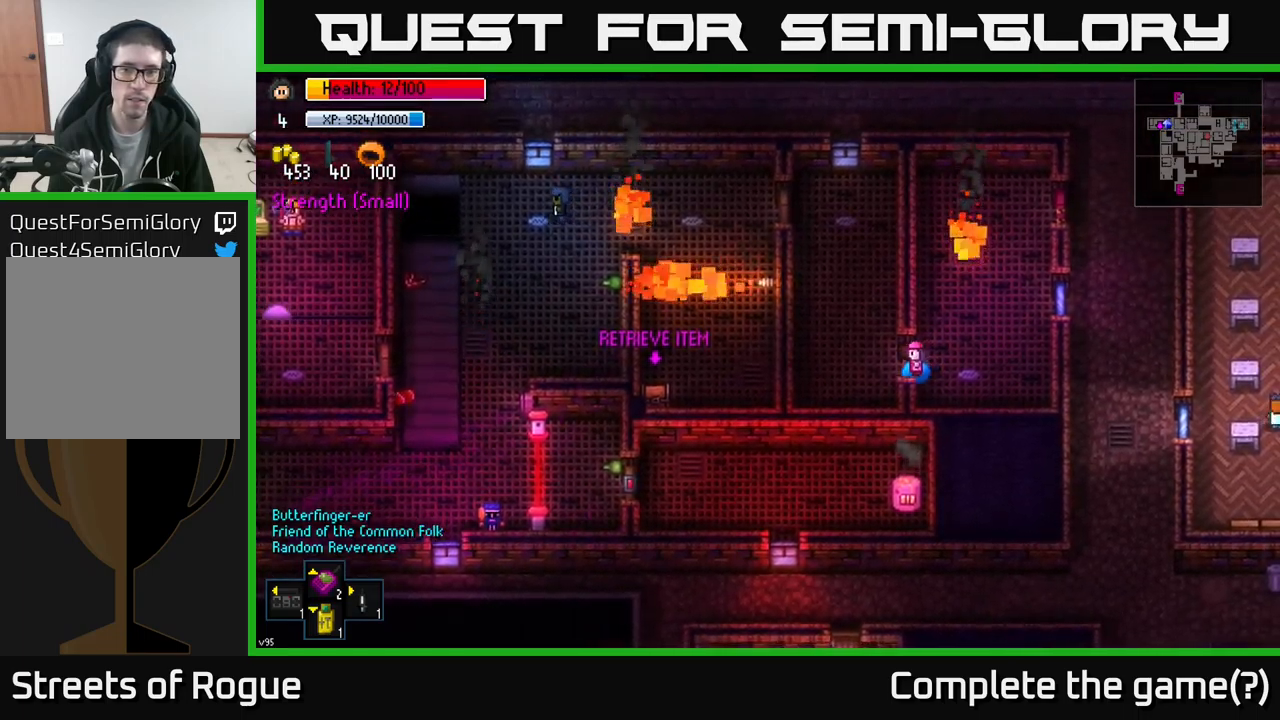
{"buttons": [], "left_stick": "up", "right_stick": "center", "events": [[134, "A", "down"], [150, "left_stick", "up-left"], [217, "A", "up"], [400, "left_stick", "up"]]}
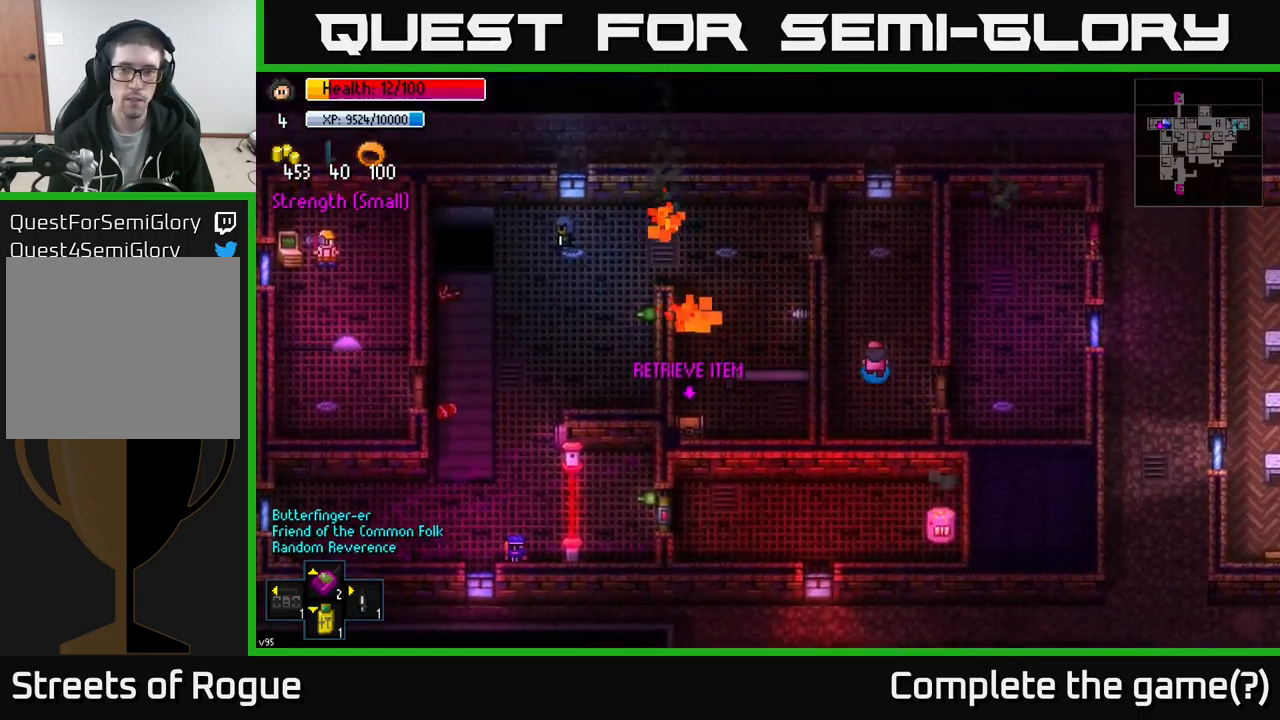
{"buttons": [], "left_stick": "center", "right_stick": "center", "events": [[250, "left_stick", "up-left"], [500, "left_stick", "center"]]}
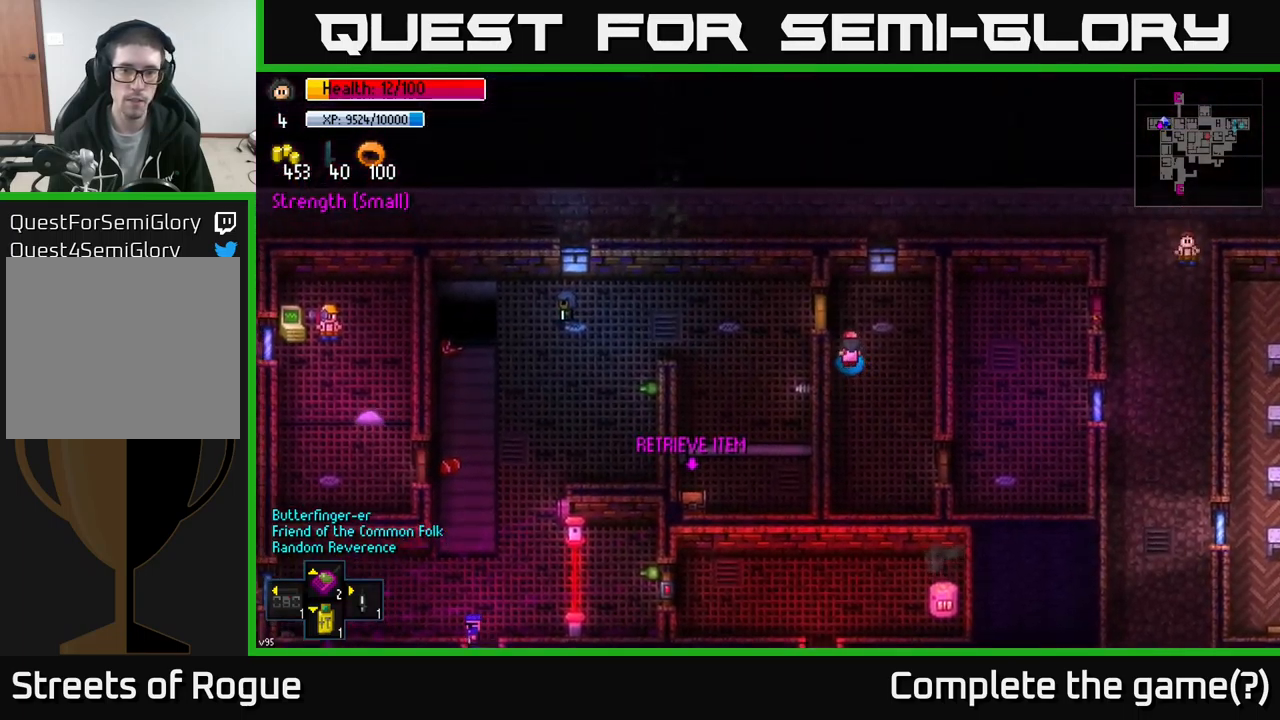
{"buttons": [], "left_stick": "center", "right_stick": "left", "events": [[284, "right_stick", "left"]]}
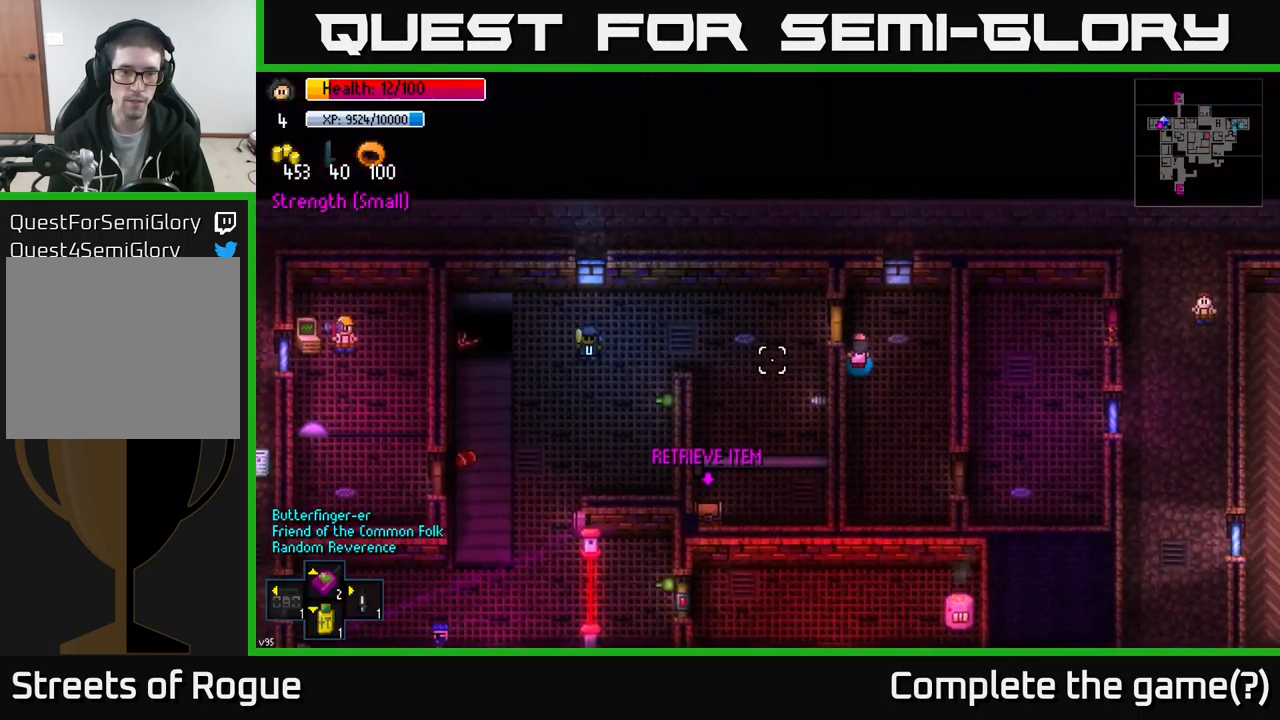
{"buttons": [], "left_stick": "center", "right_stick": "left", "events": []}
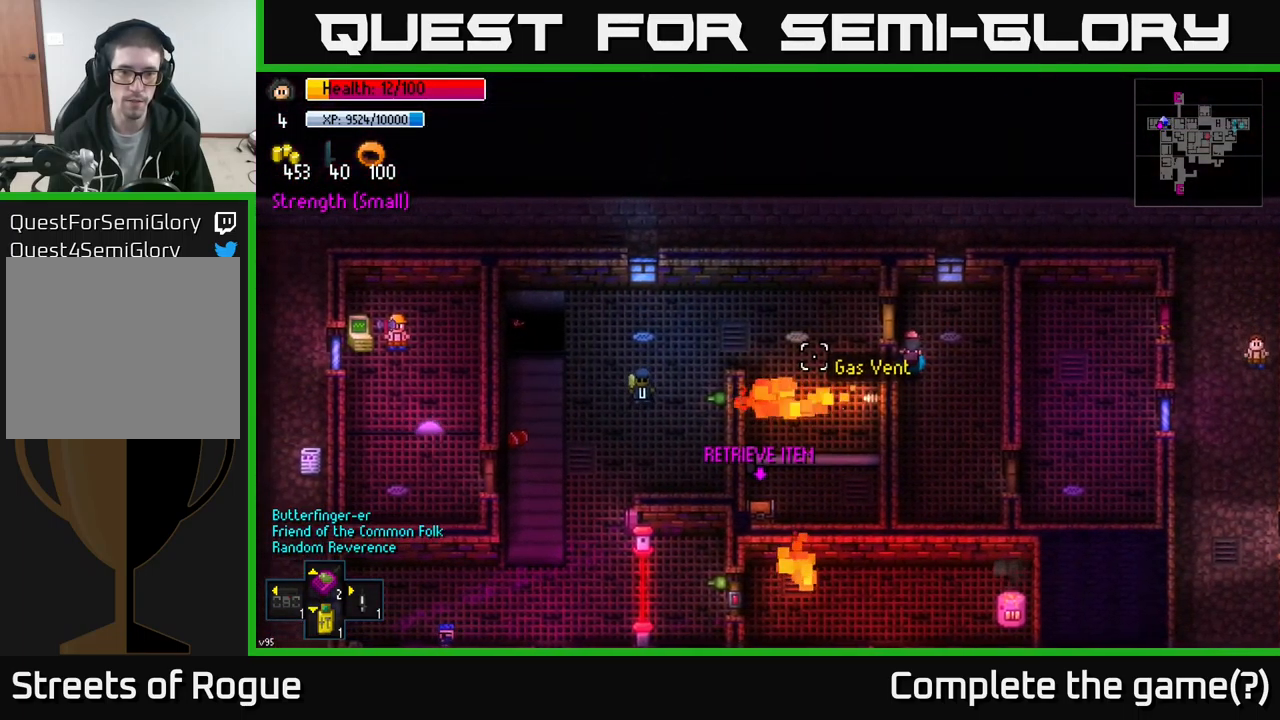
{"buttons": [], "left_stick": "center", "right_stick": "center", "events": [[150, "left_stick", "up-left"], [167, "right_stick", "center"], [300, "left_stick", "center"]]}
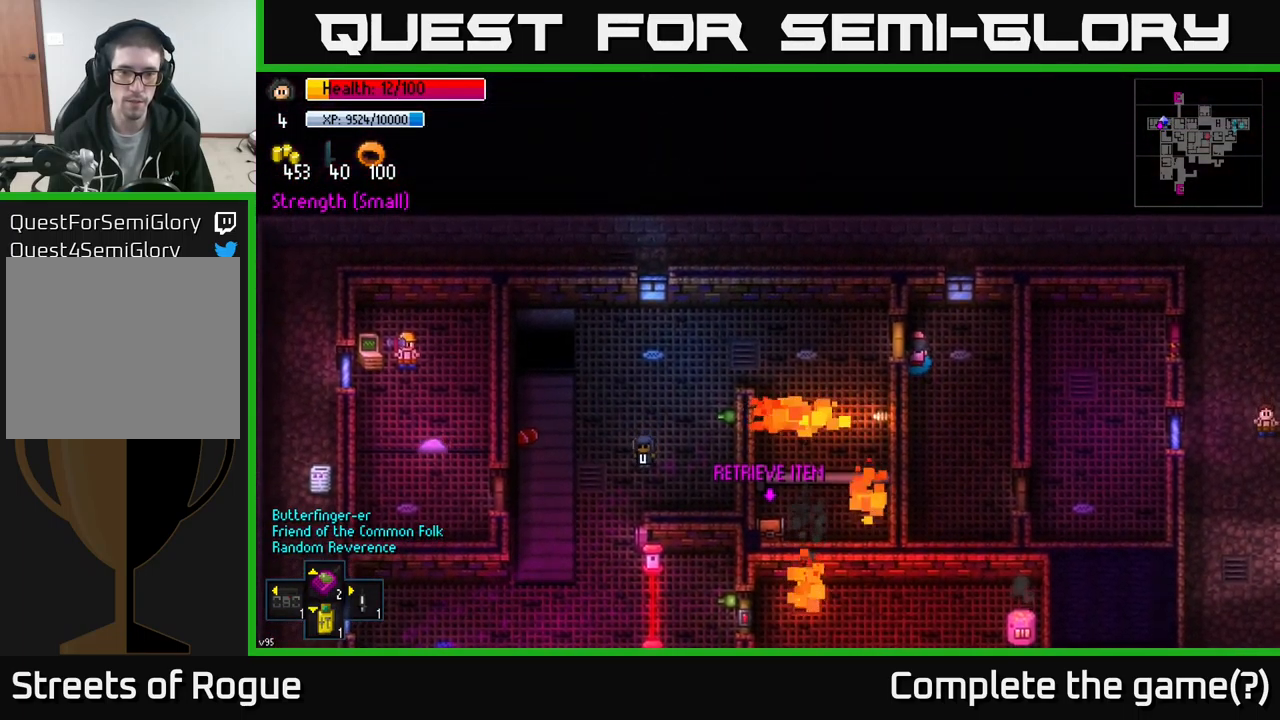
{"buttons": [], "left_stick": "center", "right_stick": "center", "events": []}
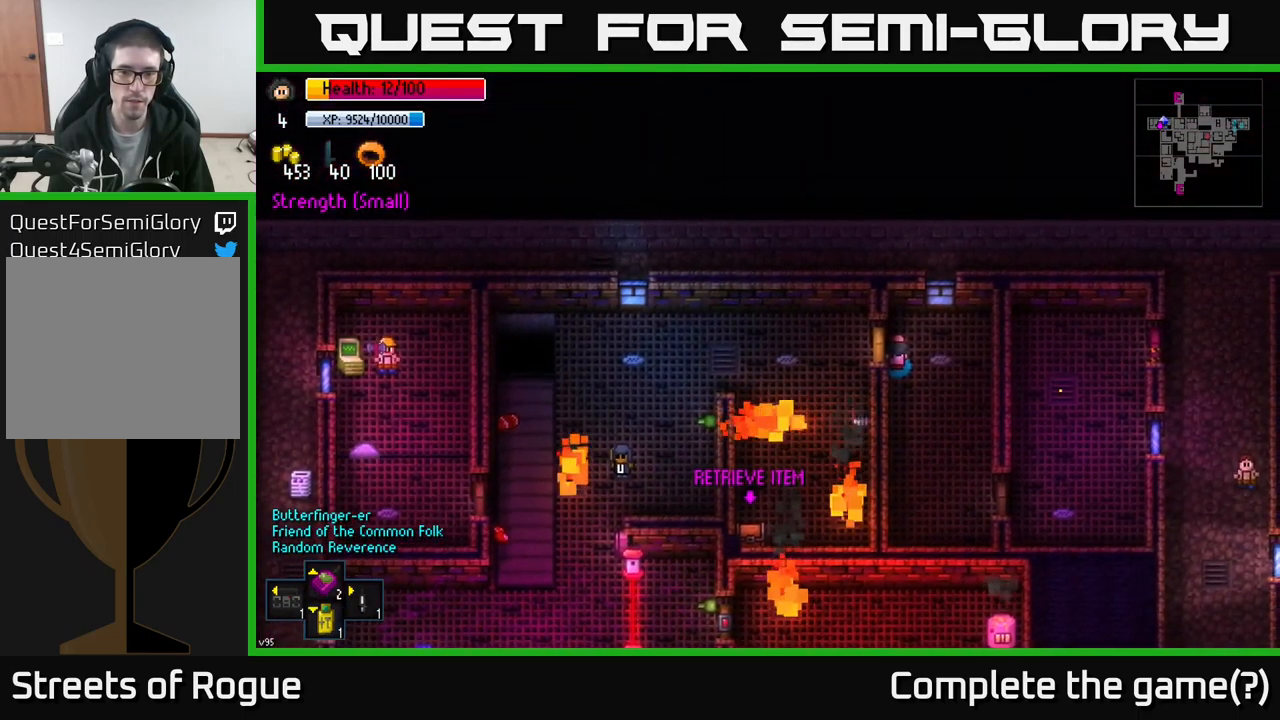
{"buttons": [], "left_stick": "center", "right_stick": "left", "events": [[367, "right_stick", "left"]]}
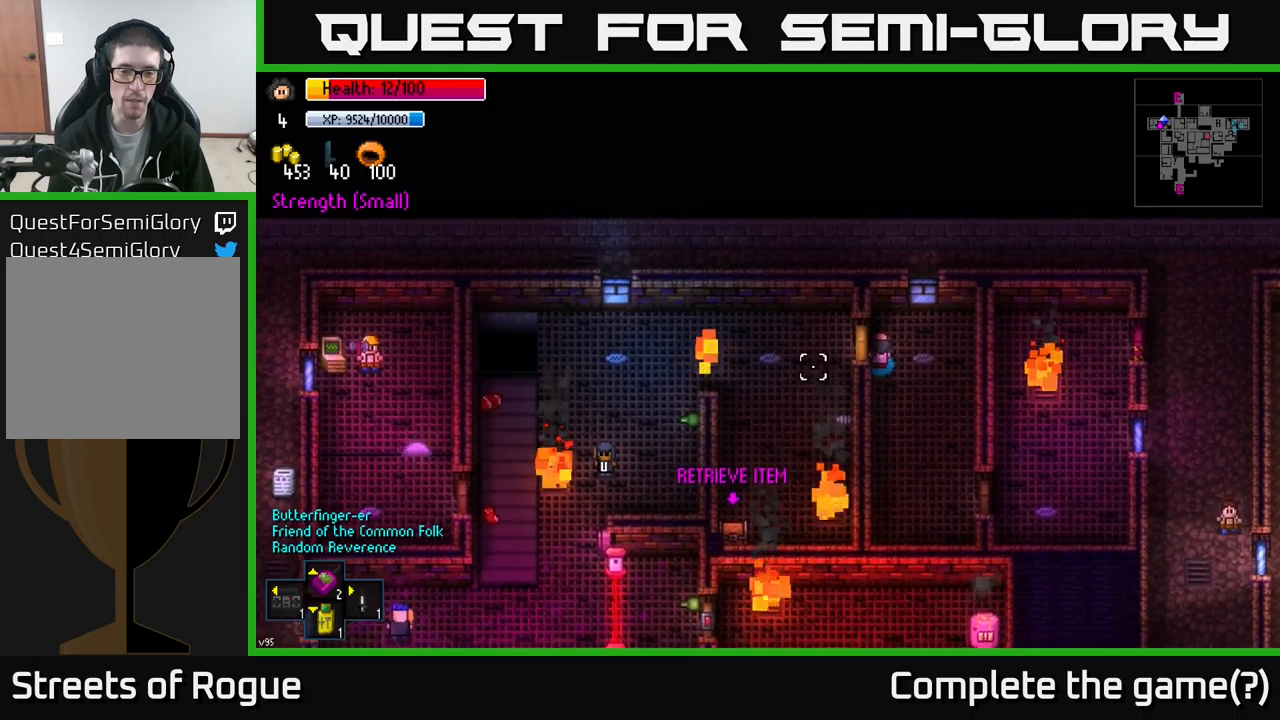
{"buttons": [], "left_stick": "center", "right_stick": "center", "events": [[200, "right_stick", "center"]]}
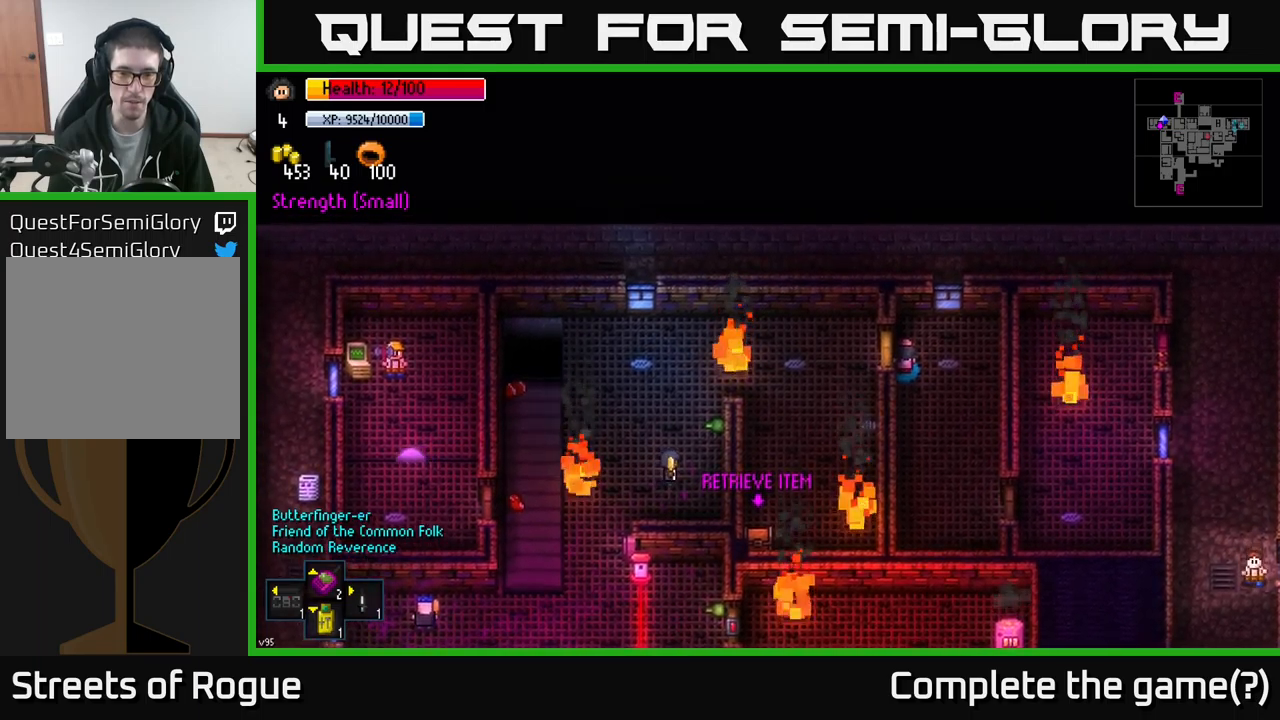
{"buttons": [], "left_stick": "center", "right_stick": "center", "events": []}
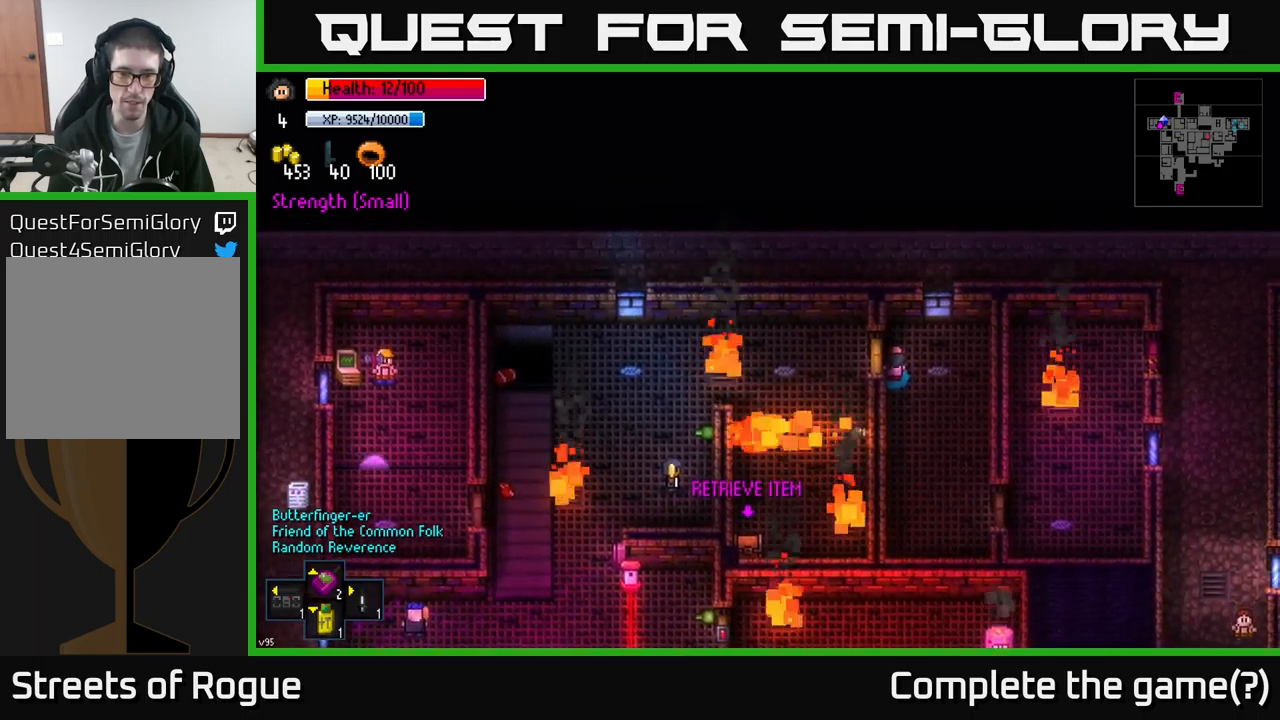
{"buttons": [], "left_stick": "center", "right_stick": "center", "events": []}
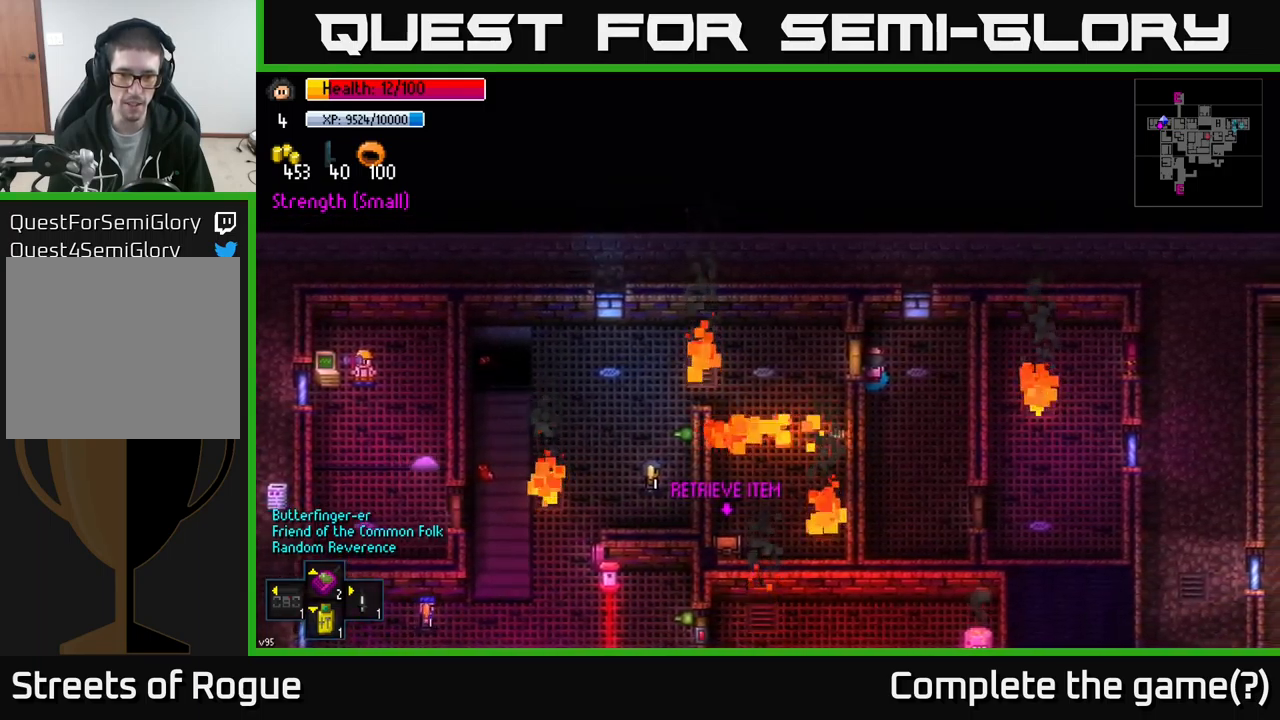
{"buttons": [], "left_stick": "center", "right_stick": "center", "events": []}
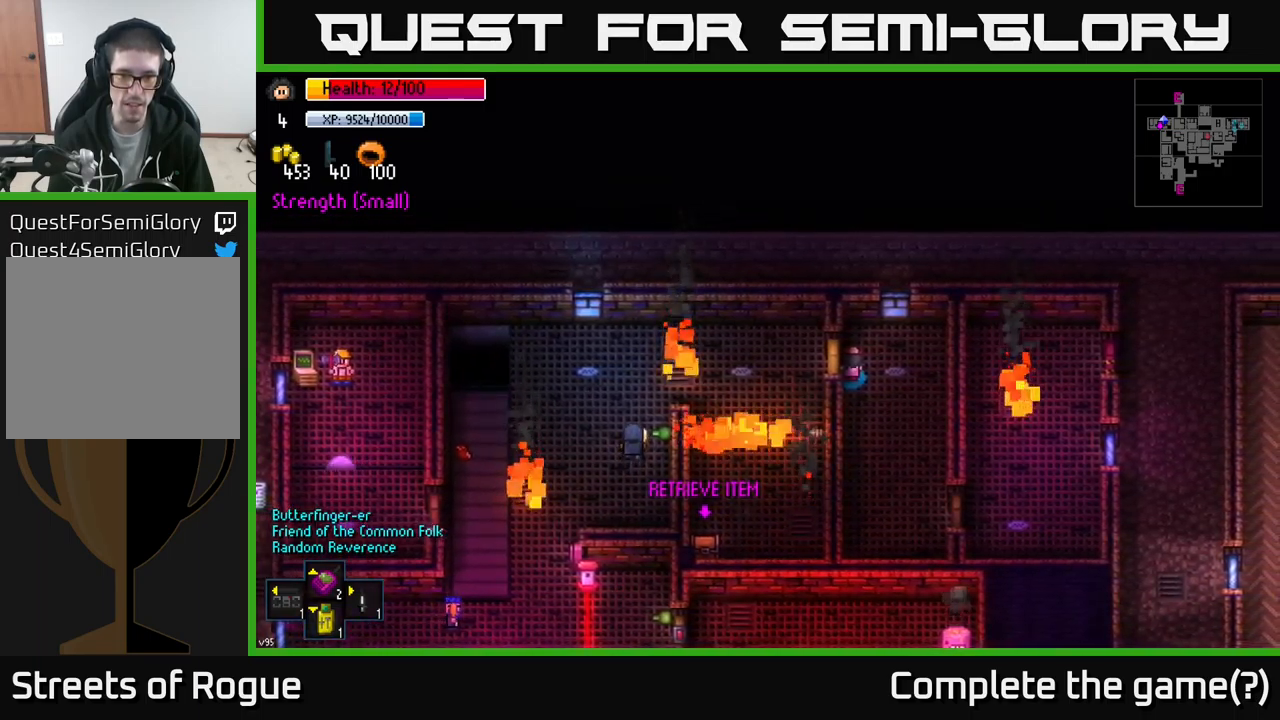
{"buttons": [], "left_stick": "center", "right_stick": "center", "events": []}
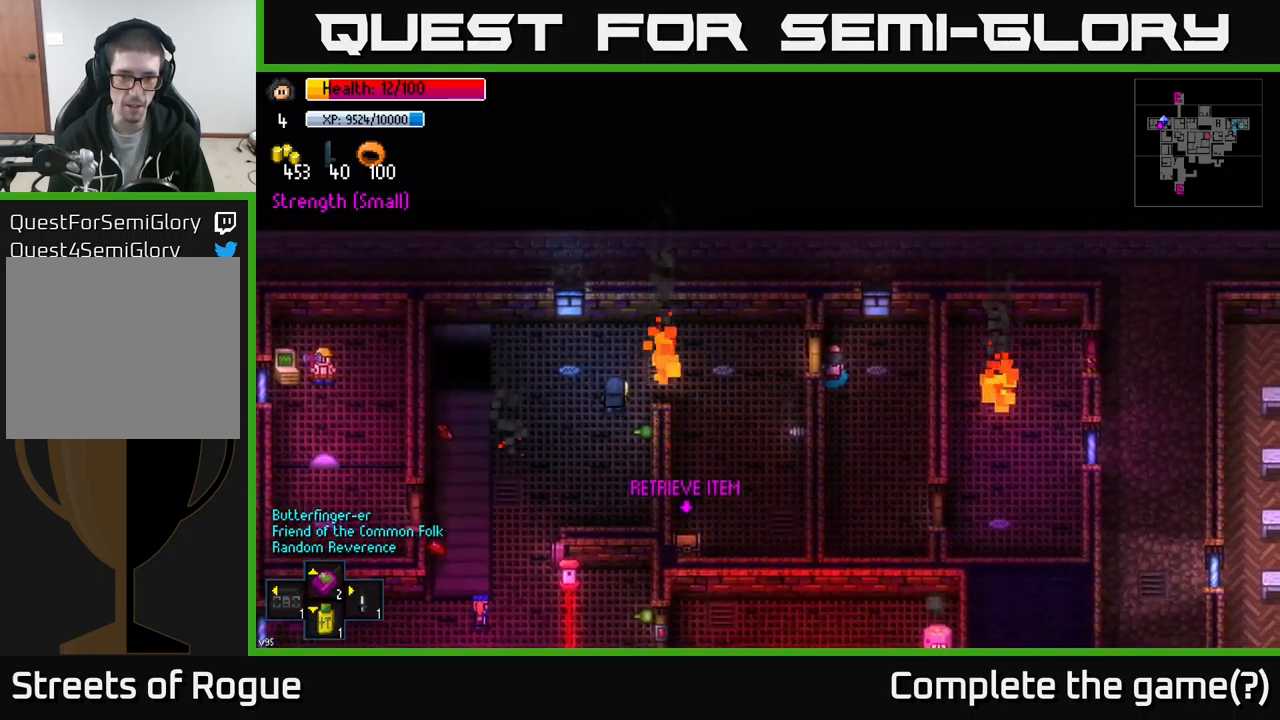
{"buttons": [], "left_stick": "center", "right_stick": "center", "events": []}
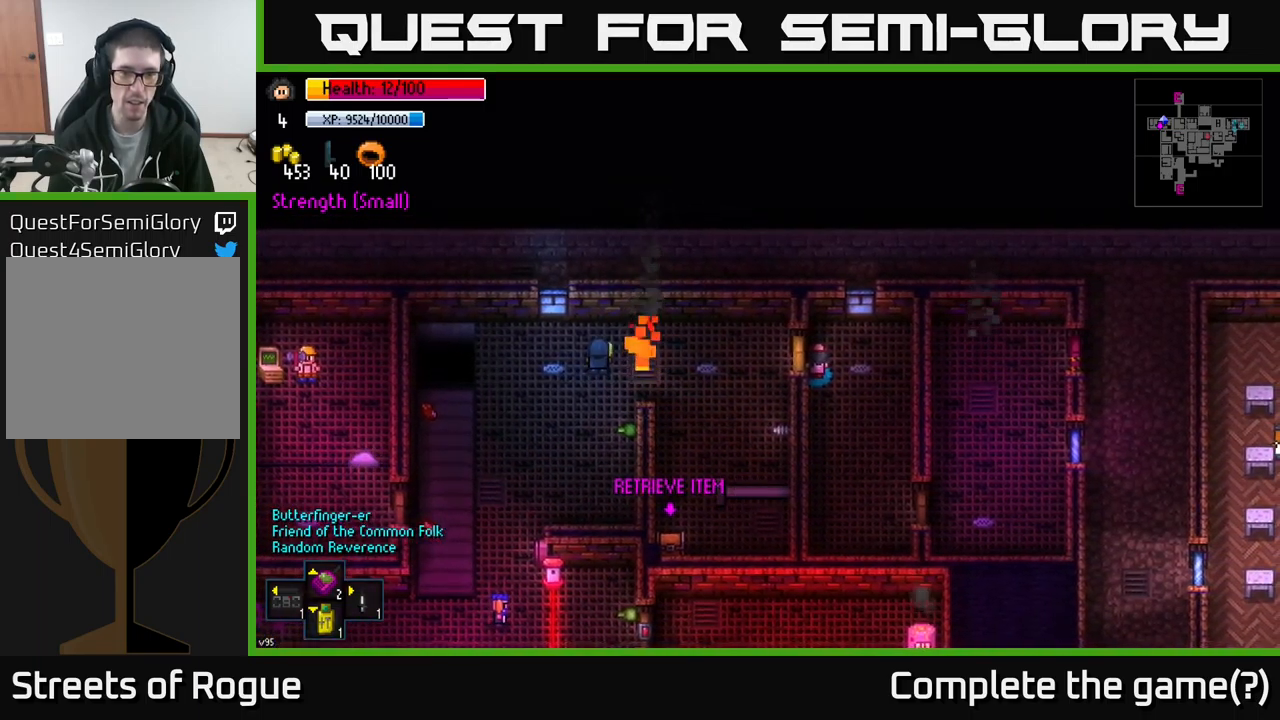
{"buttons": [], "left_stick": "center", "right_stick": "center", "events": []}
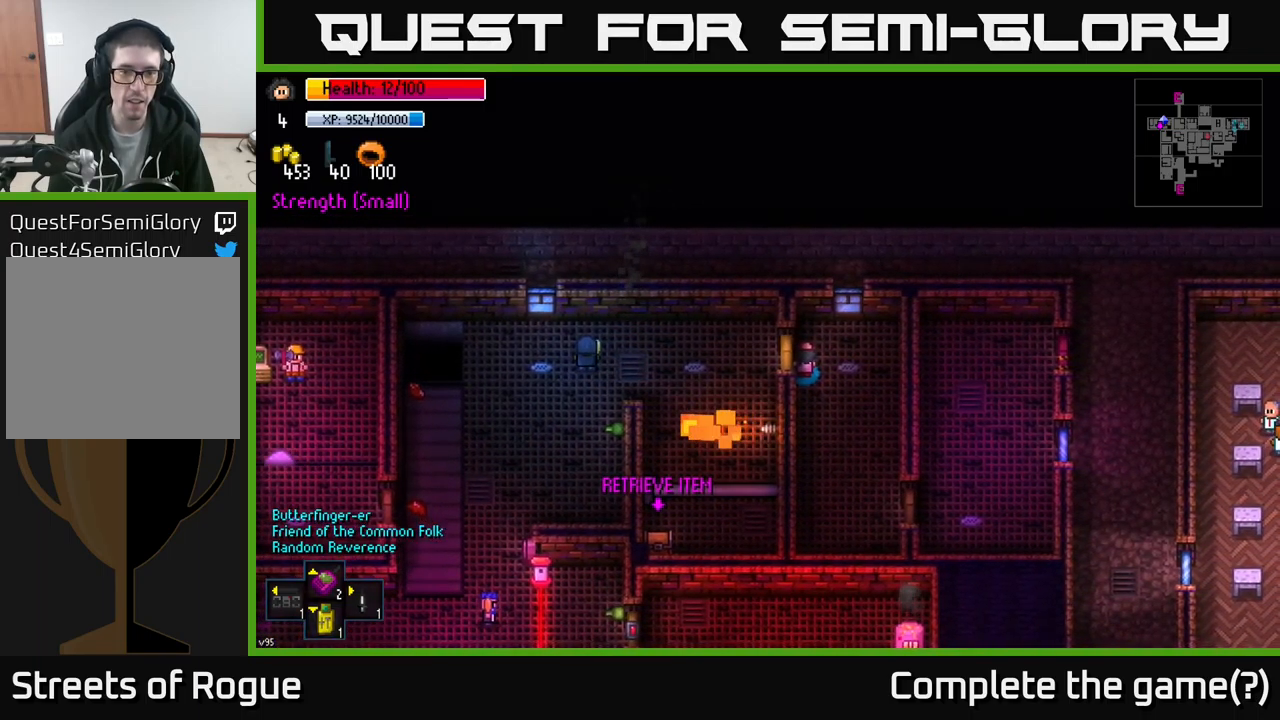
{"buttons": [], "left_stick": "left", "right_stick": "center", "events": [[83, "A", "down"], [250, "A", "up"], [350, "left_stick", "left"]]}
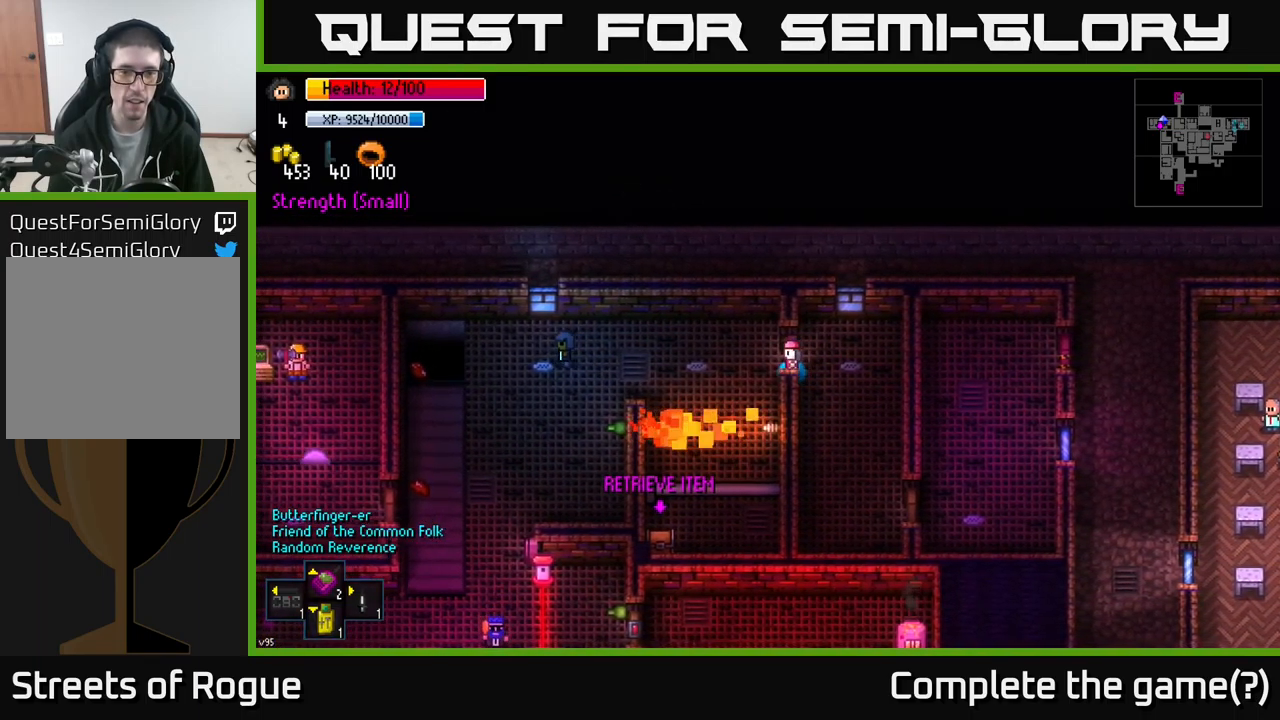
{"buttons": [], "left_stick": "center", "right_stick": "center", "events": [[117, "left_stick", "center"], [183, "A", "down"], [300, "A", "up"]]}
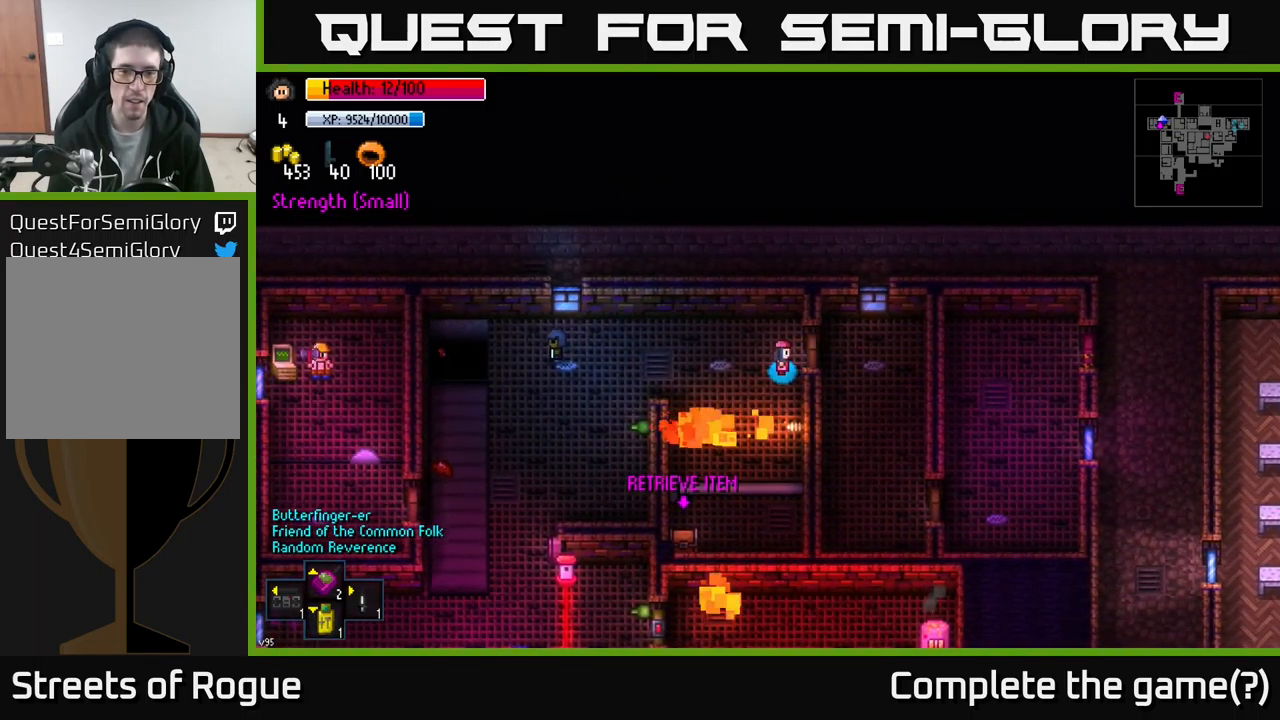
{"buttons": [], "left_stick": "center", "right_stick": "center", "events": []}
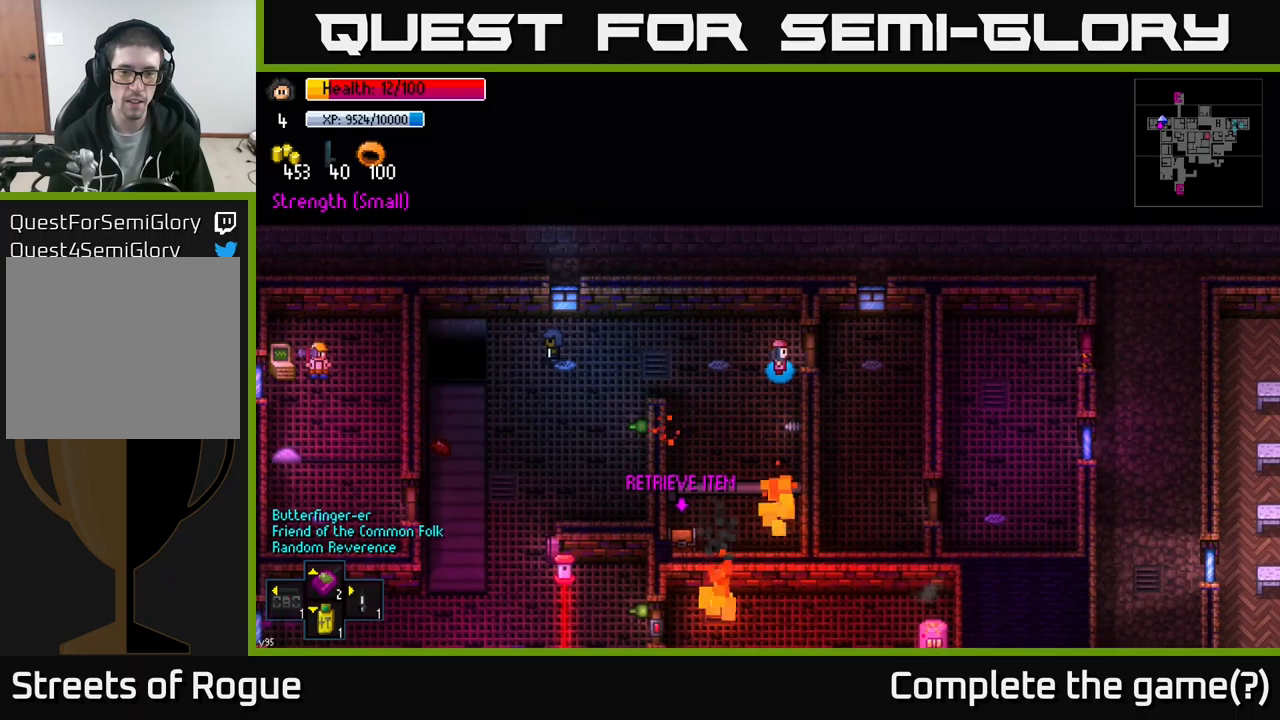
{"buttons": [], "left_stick": "down-left", "right_stick": "center", "events": [[183, "left_stick", "down-left"]]}
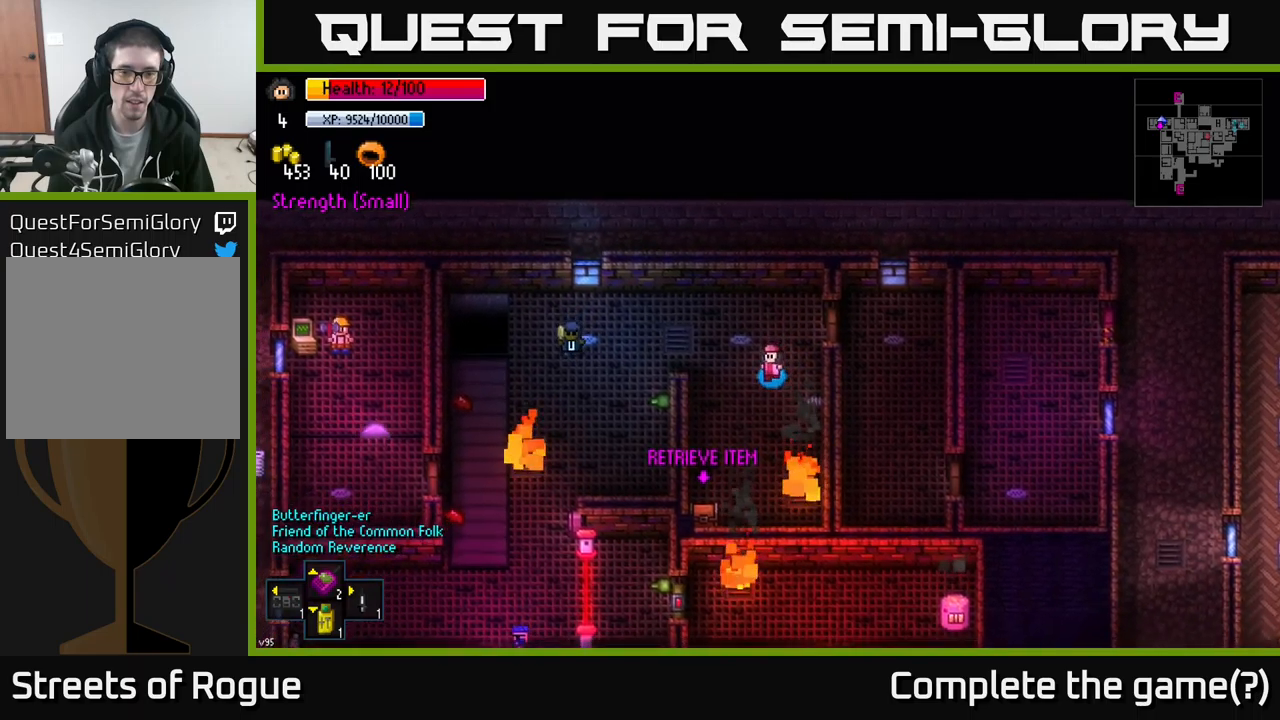
{"buttons": [], "left_stick": "down-left", "right_stick": "center", "events": []}
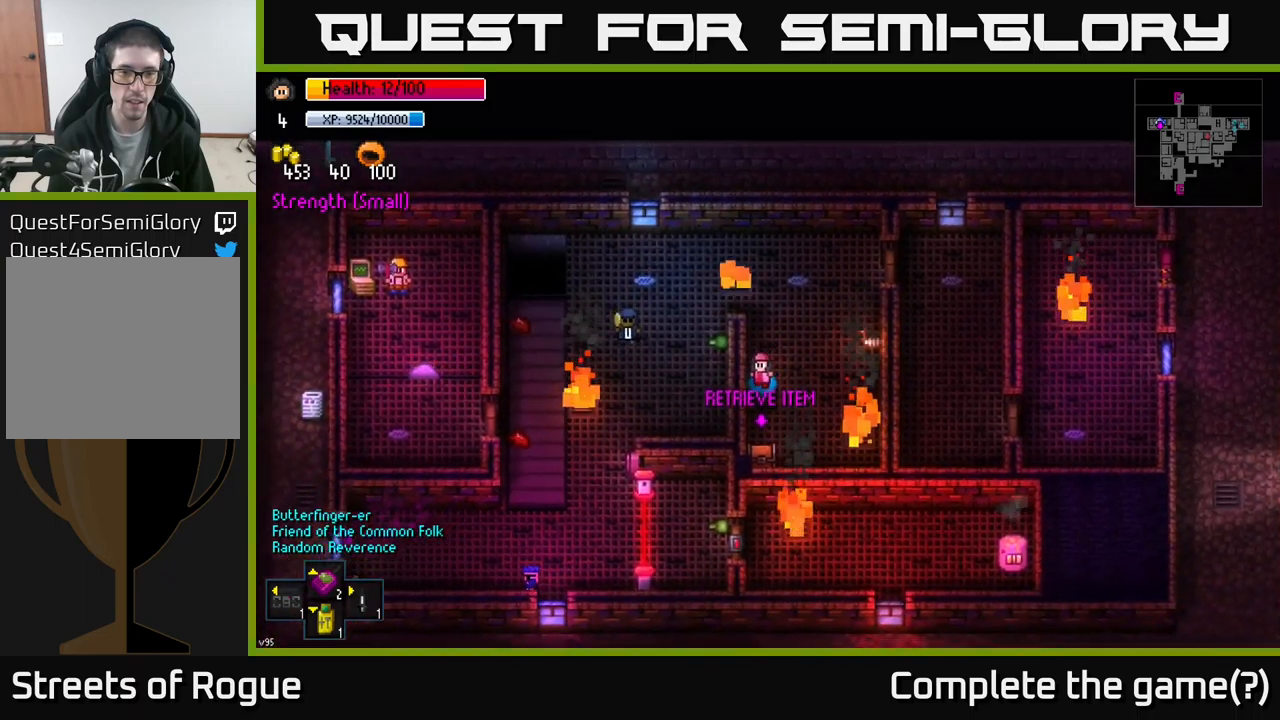
{"buttons": ["A"], "left_stick": "down", "right_stick": "center", "events": [[67, "left_stick", "down"], [500, "A", "down"]]}
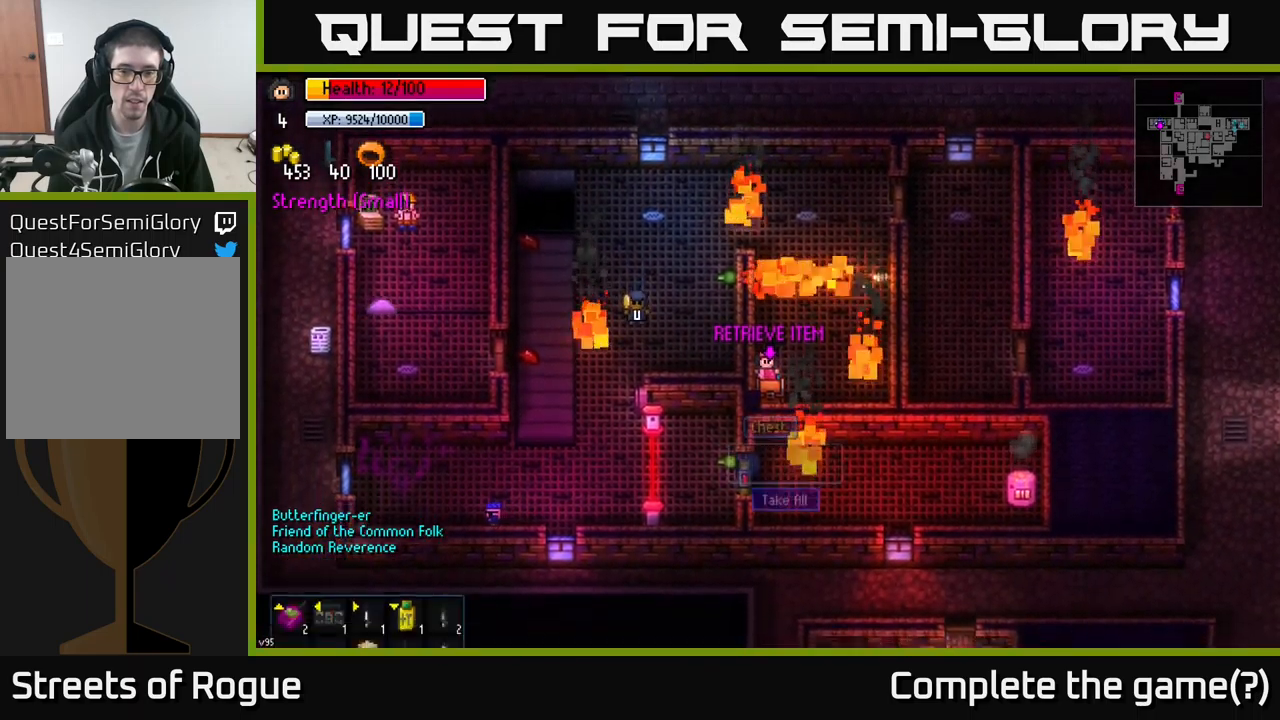
{"buttons": [], "left_stick": "right", "right_stick": "center", "events": [[67, "left_stick", "center"], [117, "A", "up"], [217, "A", "down"], [350, "A", "up"], [433, "left_stick", "right"]]}
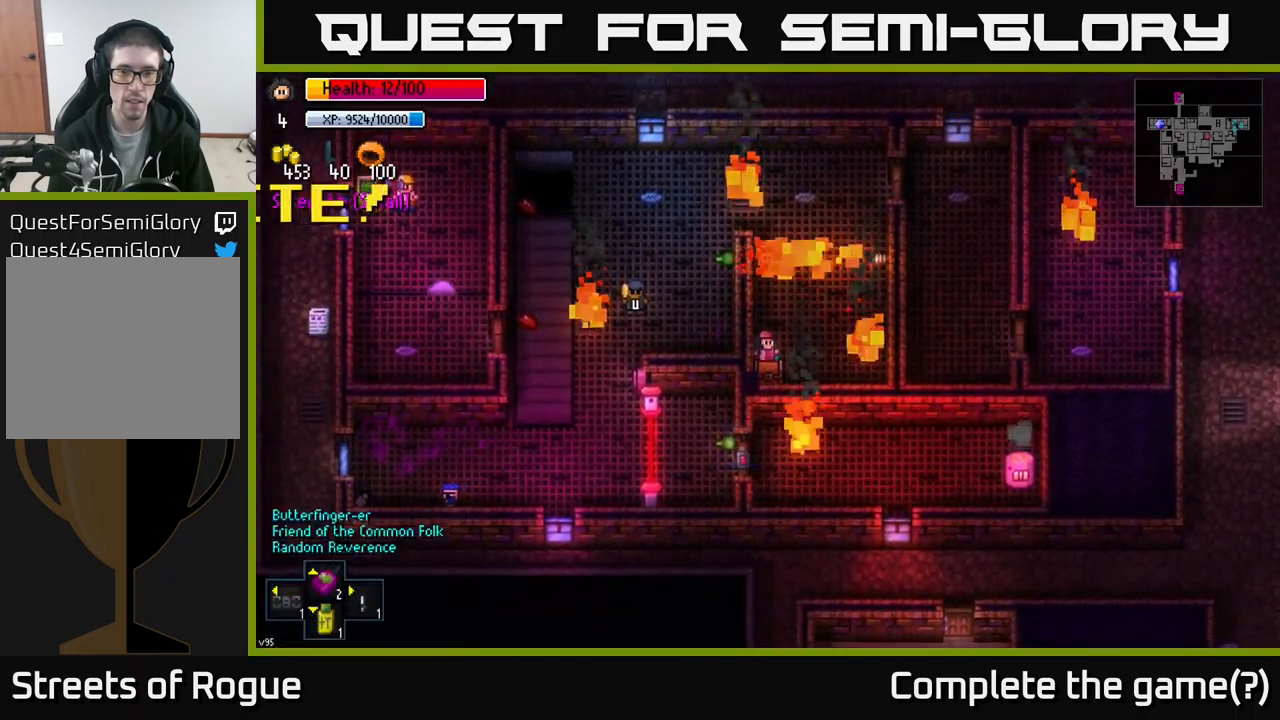
{"buttons": [], "left_stick": "right", "right_stick": "center", "events": [[183, "left_stick", "down"], [450, "left_stick", "right"]]}
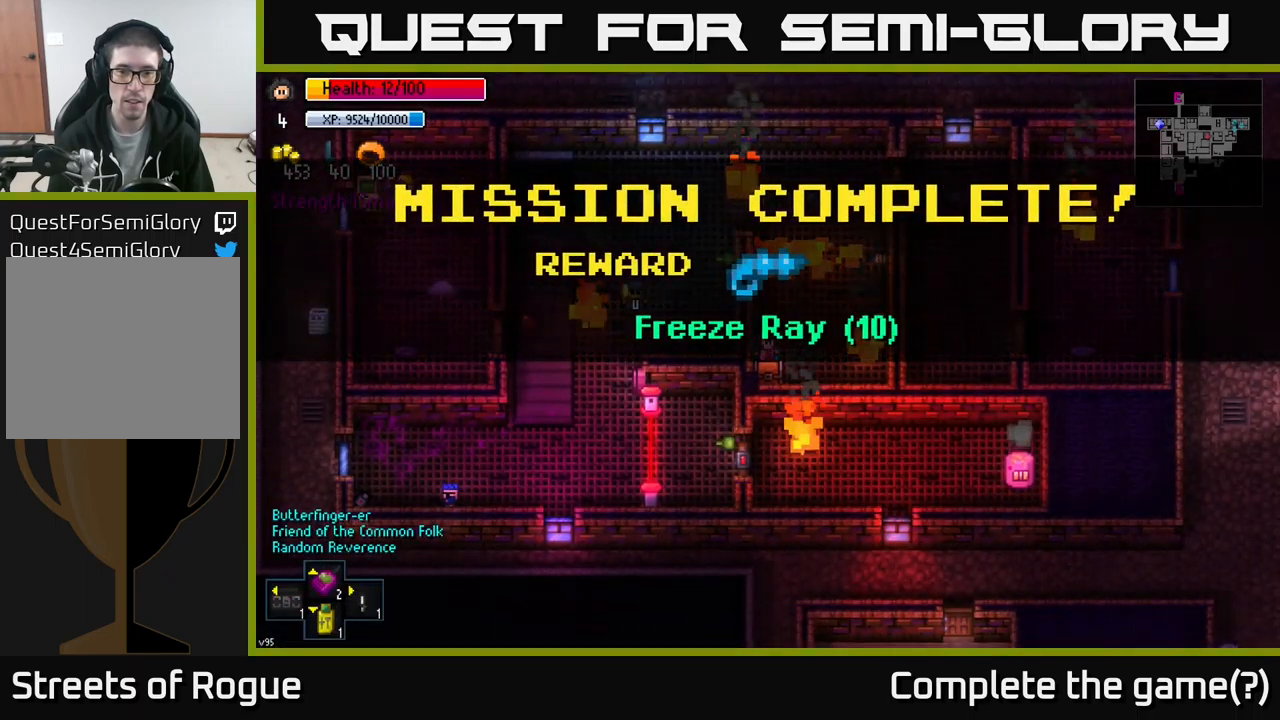
{"buttons": [], "left_stick": "down", "right_stick": "center", "events": [[33, "left_stick", "center"], [50, "A", "down"], [167, "A", "up"], [200, "left_stick", "right"], [383, "left_stick", "down"]]}
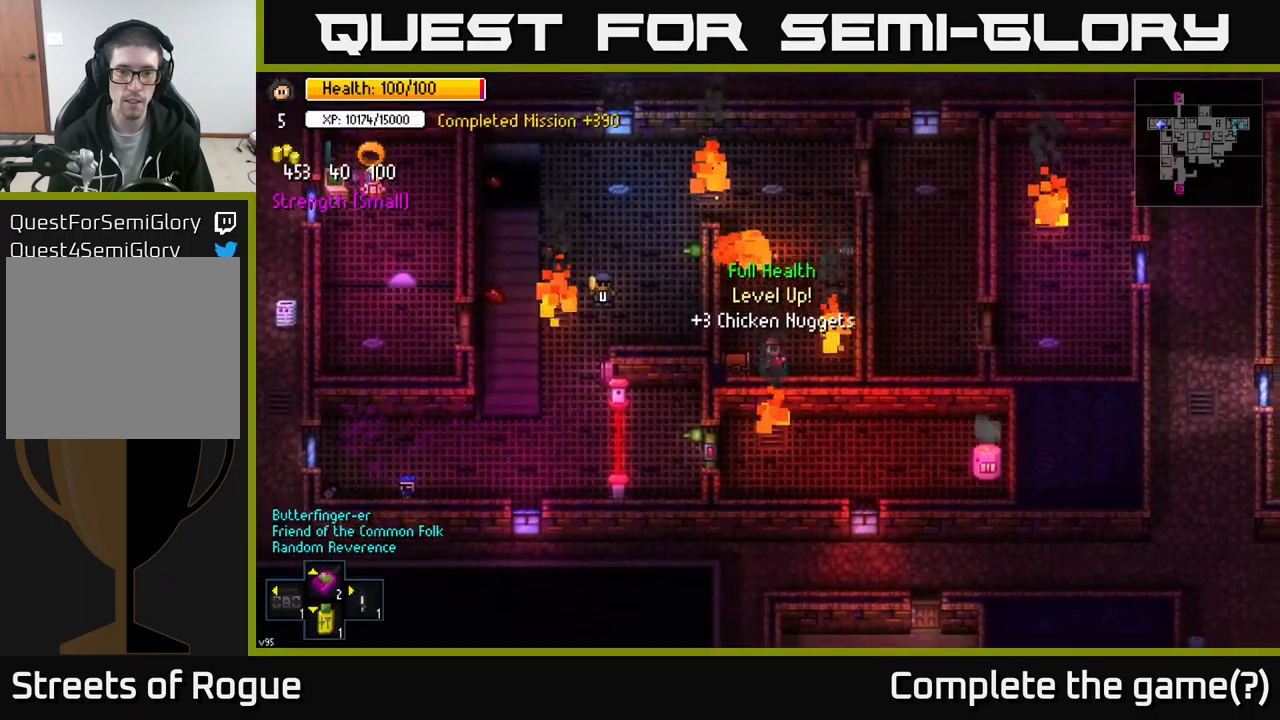
{"buttons": [], "left_stick": "center", "right_stick": "up", "events": [[133, "left_stick", "center"], [417, "left_stick", "up"], [467, "right_stick", "up"], [500, "left_stick", "center"]]}
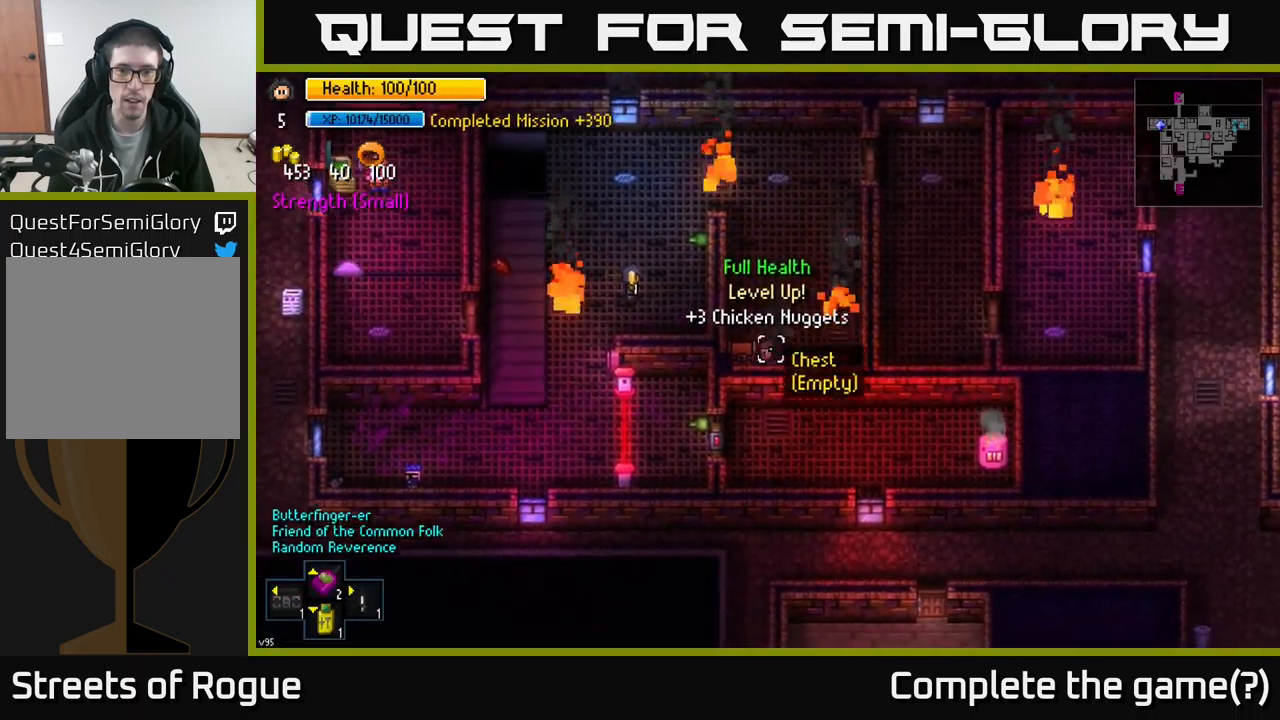
{"buttons": [], "left_stick": "center", "right_stick": "up", "events": []}
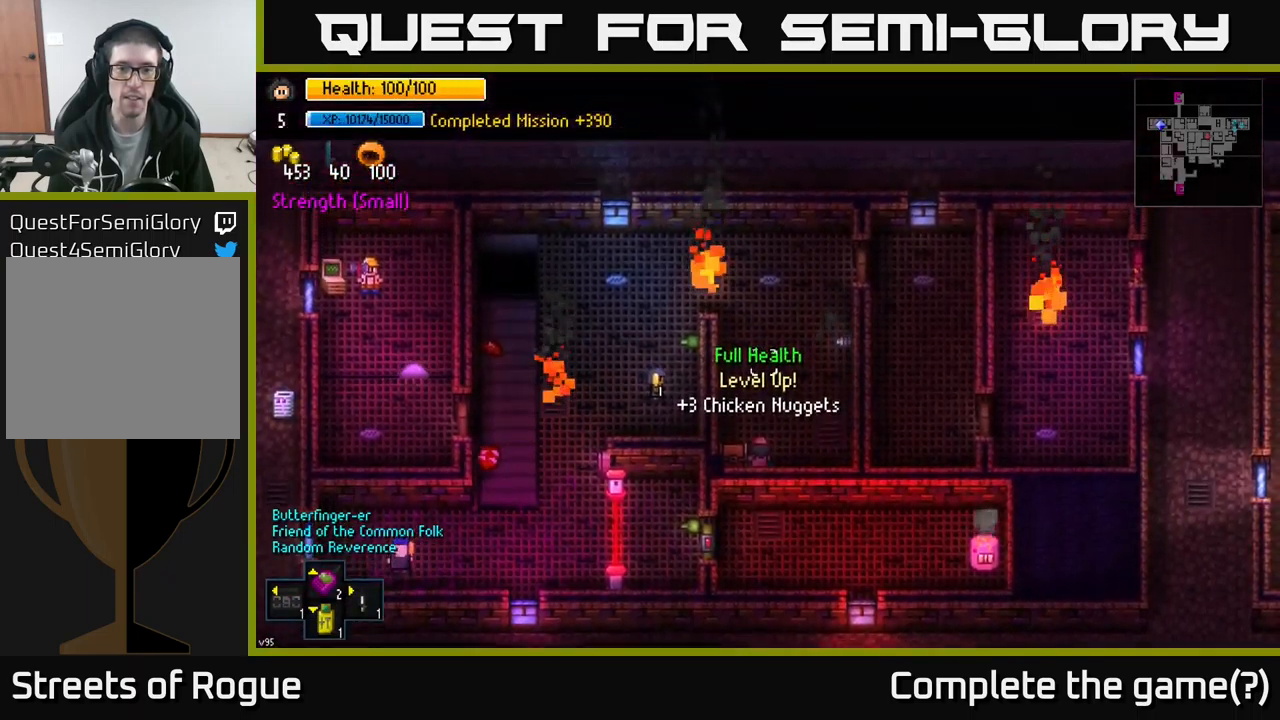
{"buttons": [], "left_stick": "center", "right_stick": "up", "events": []}
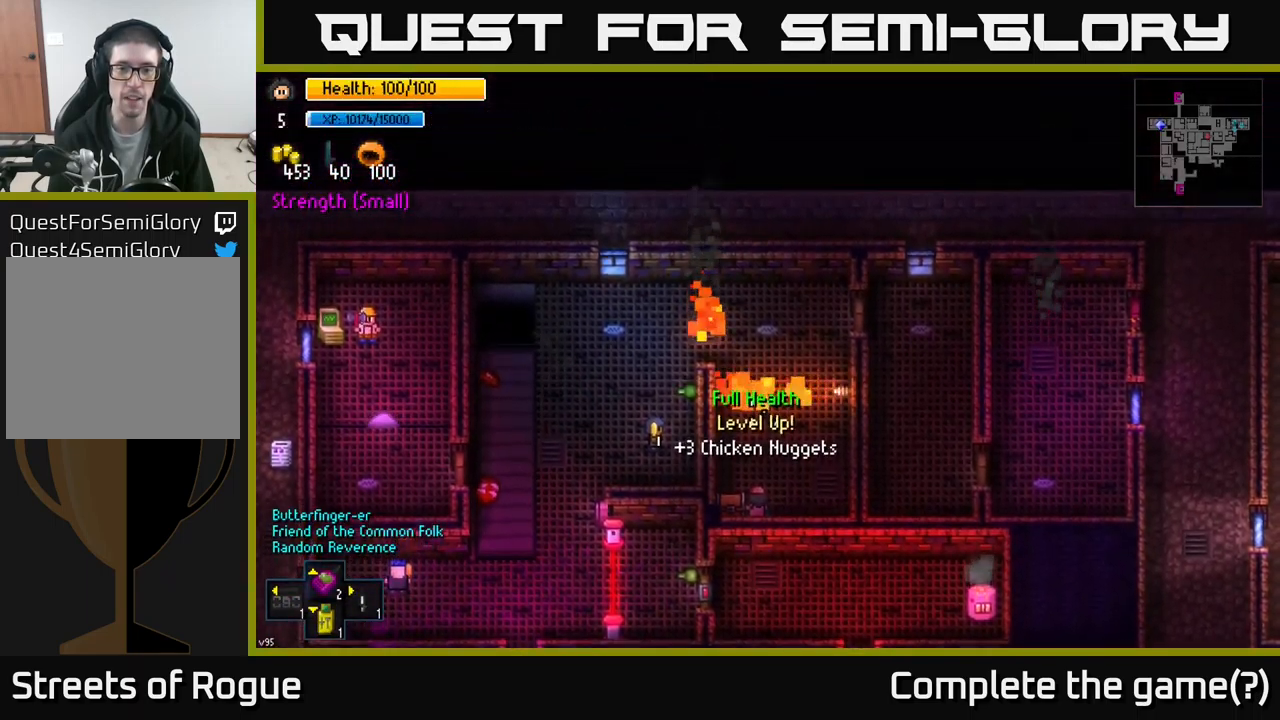
{"buttons": [], "left_stick": "center", "right_stick": "up", "events": []}
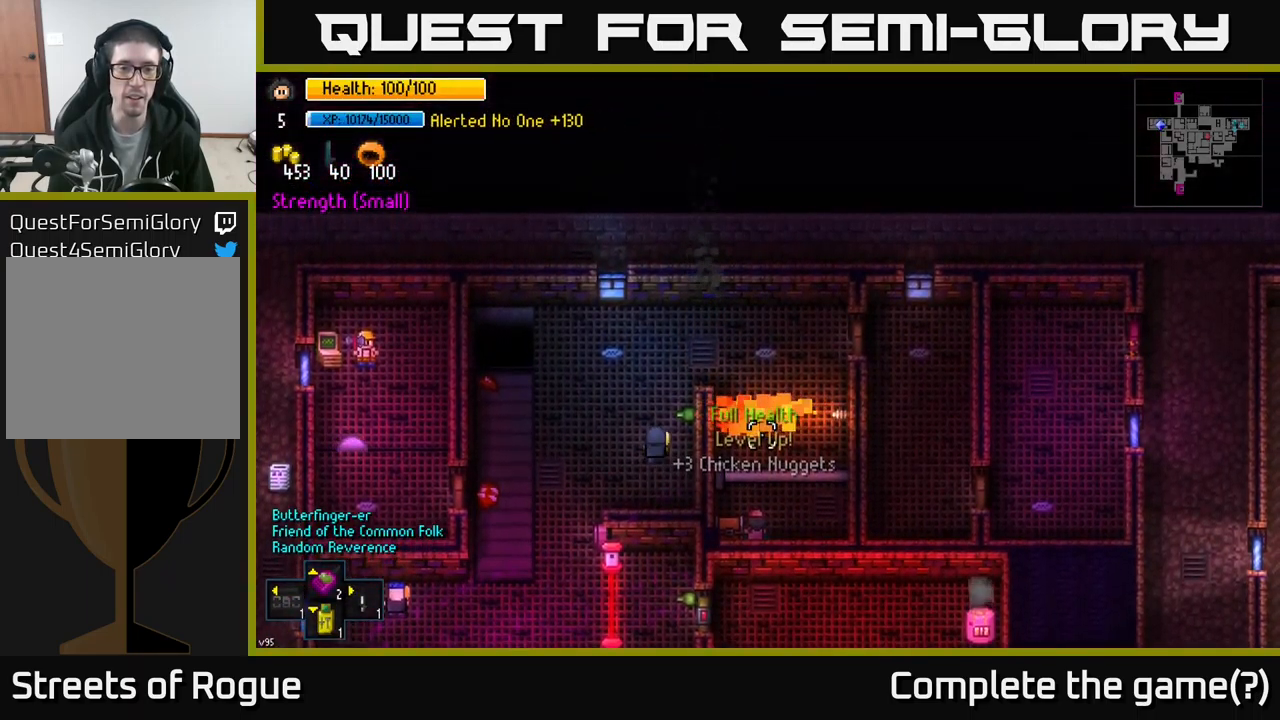
{"buttons": [], "left_stick": "center", "right_stick": "up", "events": []}